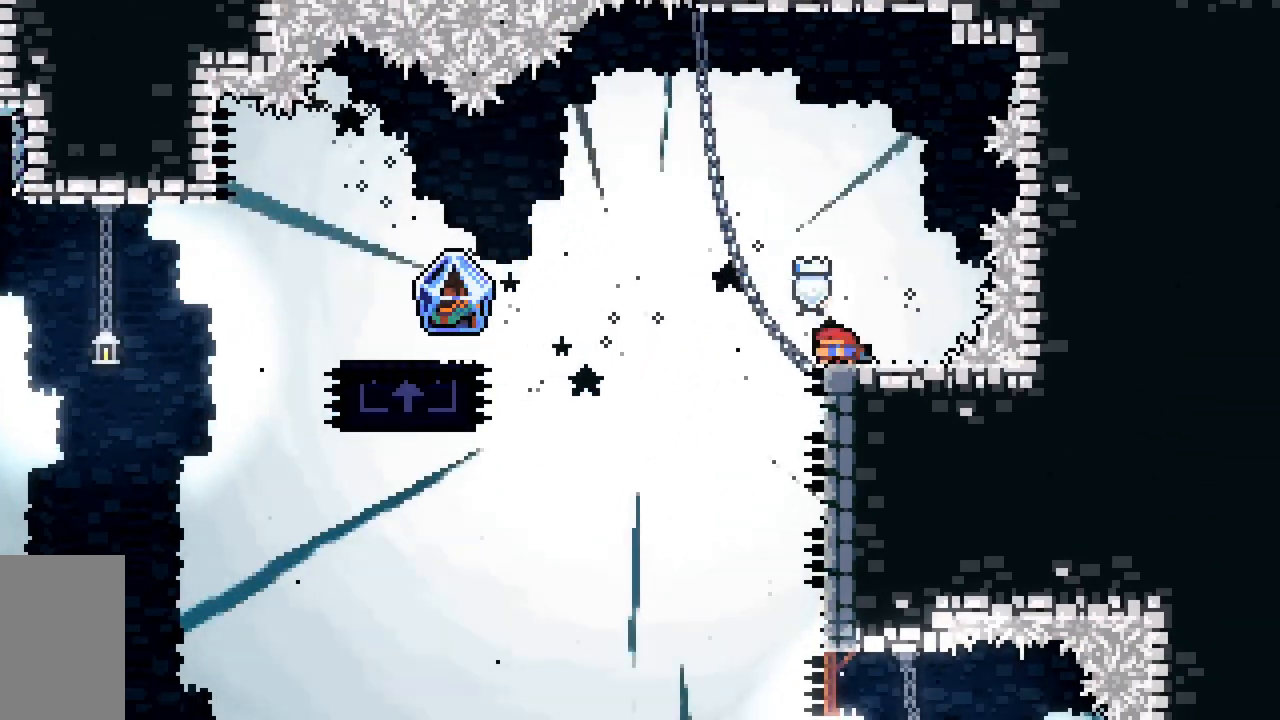
Gameplay with keyboard; each line is a JSON object with the keys held at the frame after it. "events" lists presses ("down") and releases ("up") of "dash", "demo", "down", "grab", "jump", "jump2", "left", "right", "talk" and "up" between this image and that frame as [ms after this image, input, new state], when the widget could be followed in between. No other keys are recorded. Mouse input is not recorded. Key names are as the overlay labels them; some are game actions (e.g. jump) rather than physical keys.
{"keys": ["dash", "down", "jump2", "left"], "events": [[433, "dash", "down"], [433, "jump2", "down"]]}
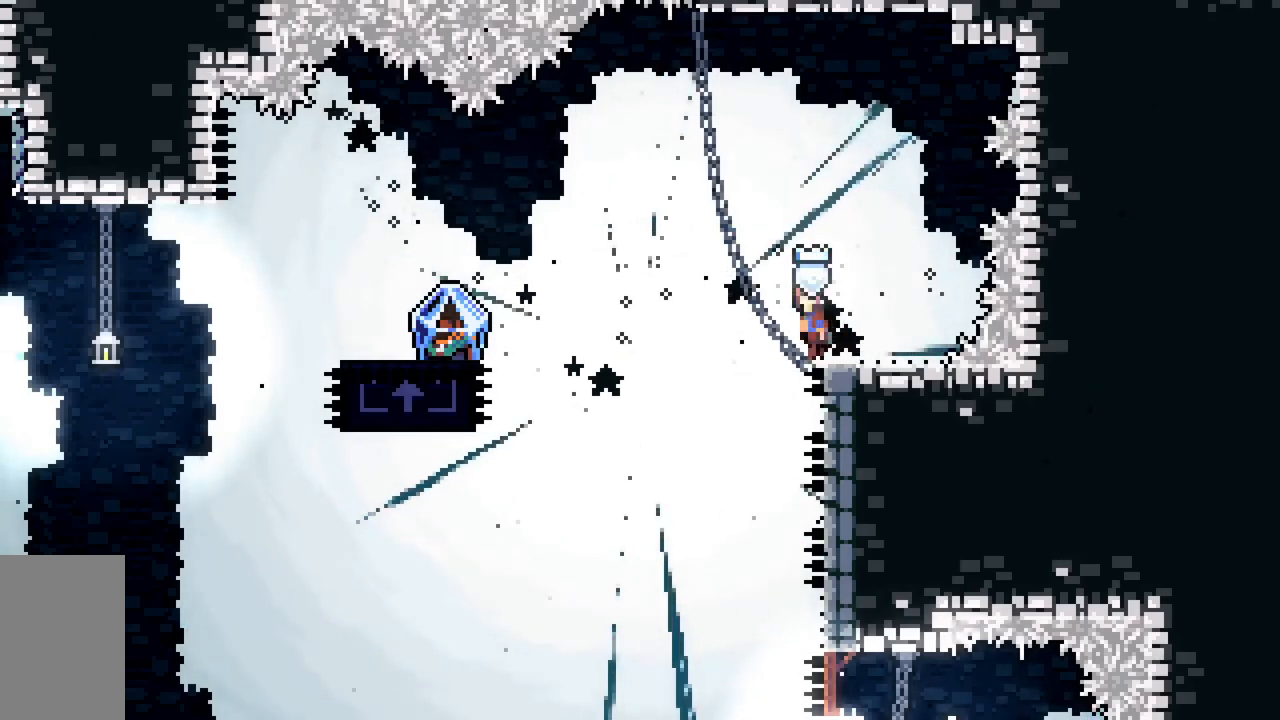
{"keys": ["jump2", "left"], "events": [[183, "dash", "up"], [217, "down", "up"], [217, "jump2", "up"], [400, "jump2", "down"]]}
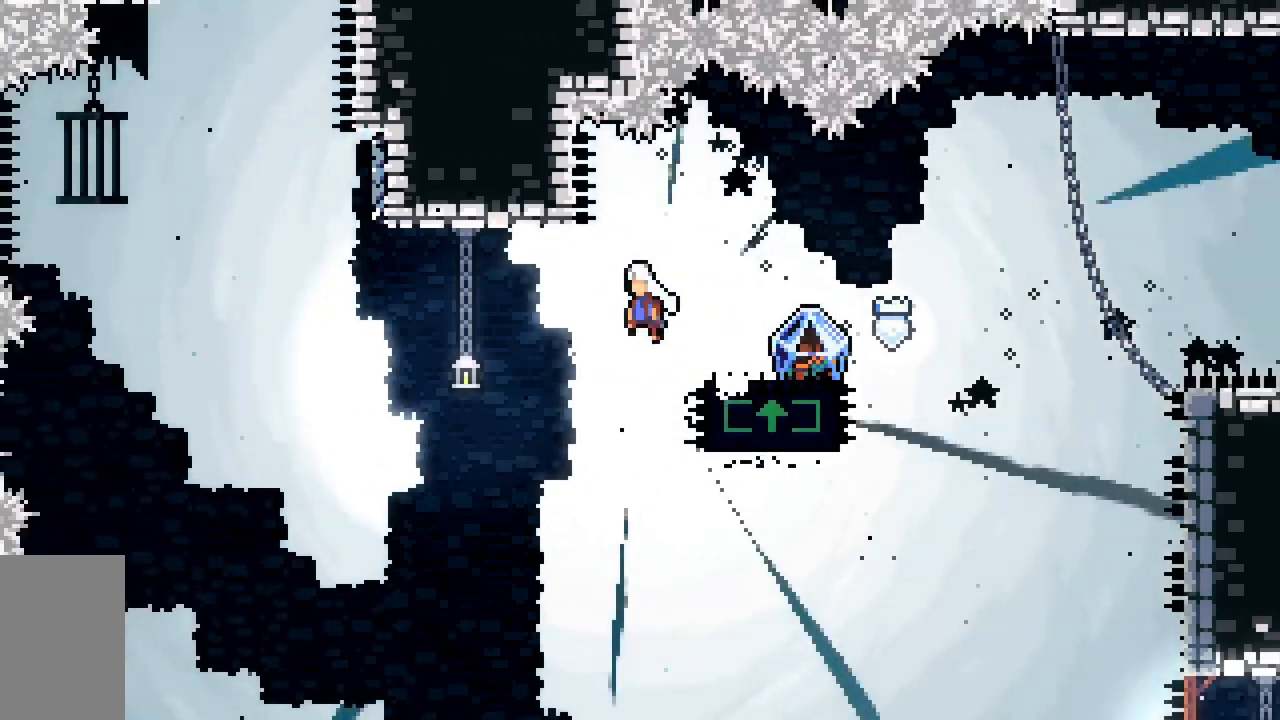
{"keys": ["dash", "up"], "events": [[367, "up", "down"], [417, "dash", "down"], [417, "left", "up"], [467, "jump2", "up"]]}
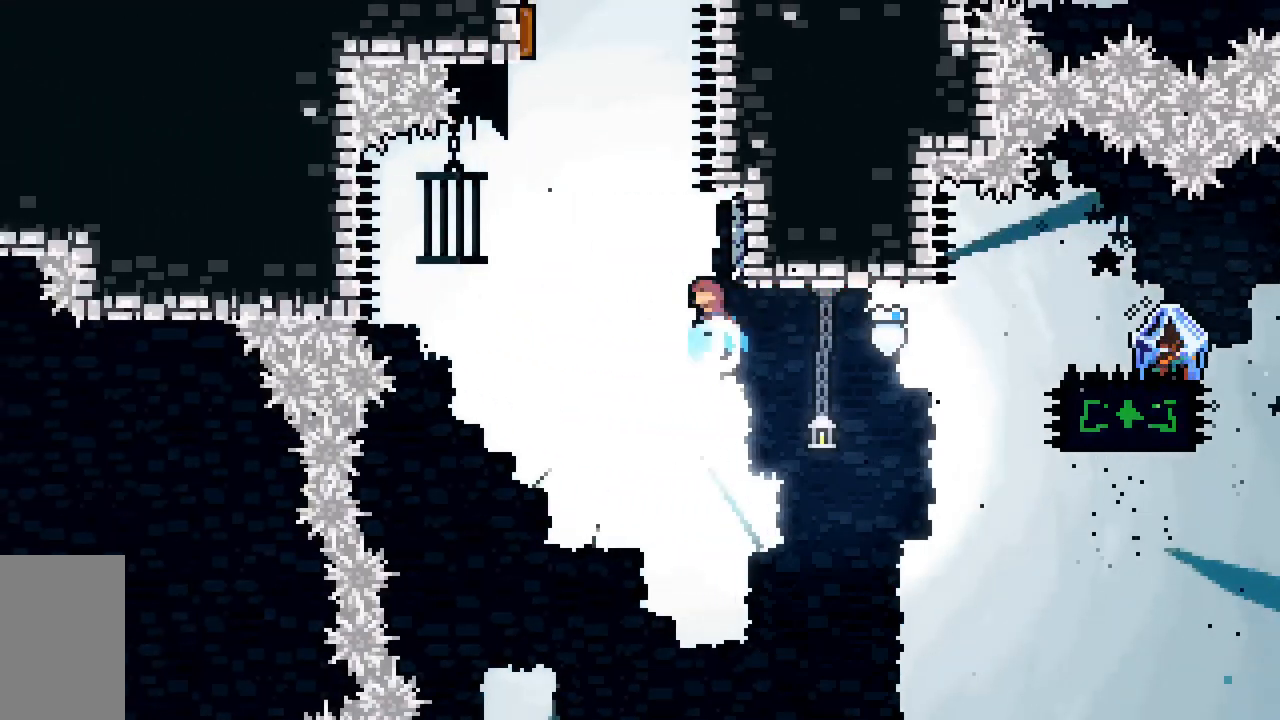
{"keys": ["jump2", "left", "up"], "events": [[100, "jump2", "down"], [300, "left", "down"], [483, "dash", "up"]]}
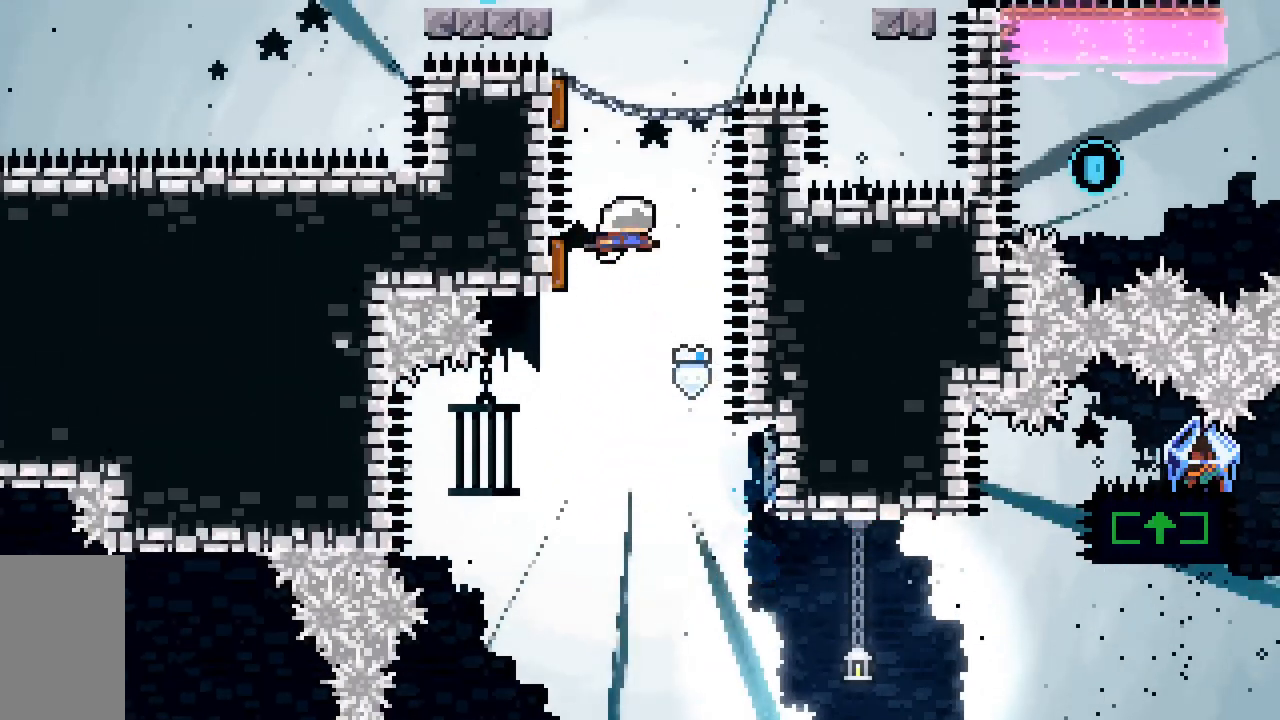
{"keys": ["dash", "jump2", "left", "up"], "events": [[67, "dash", "down"], [317, "dash", "up"], [400, "dash", "down"]]}
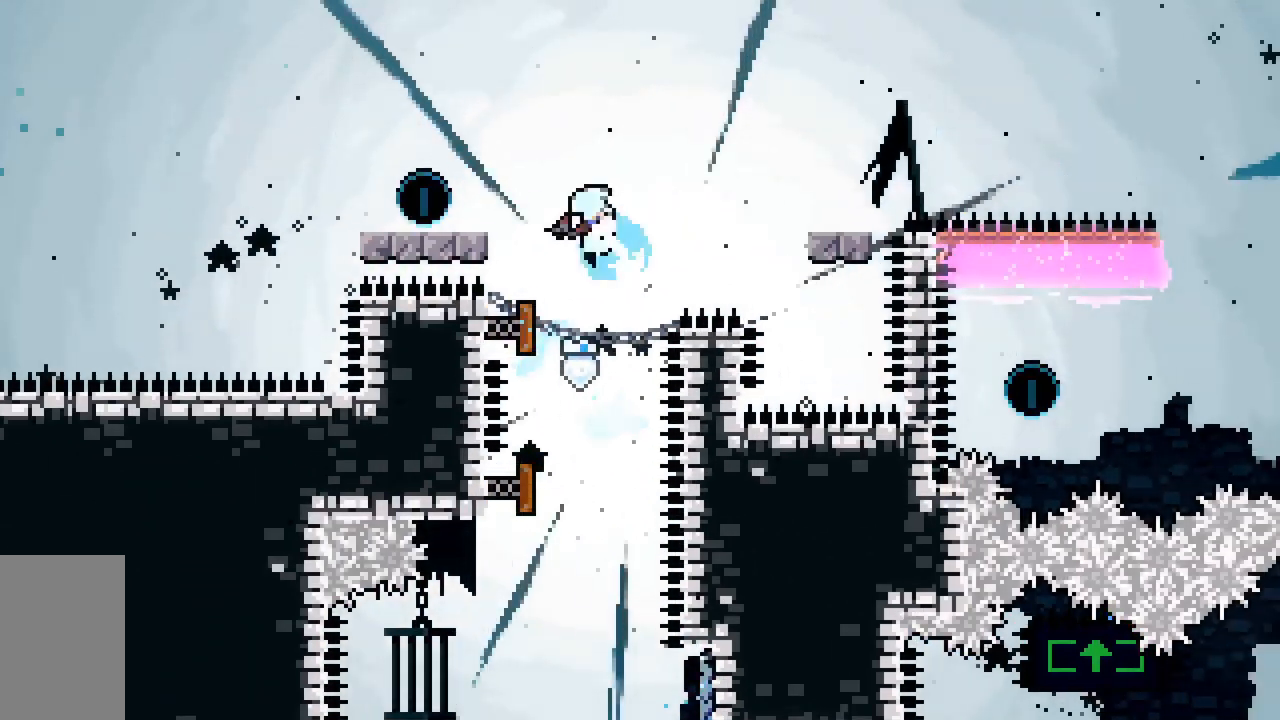
{"keys": [], "events": [[233, "dash", "up"], [283, "jump2", "up"], [283, "left", "up"], [283, "up", "up"]]}
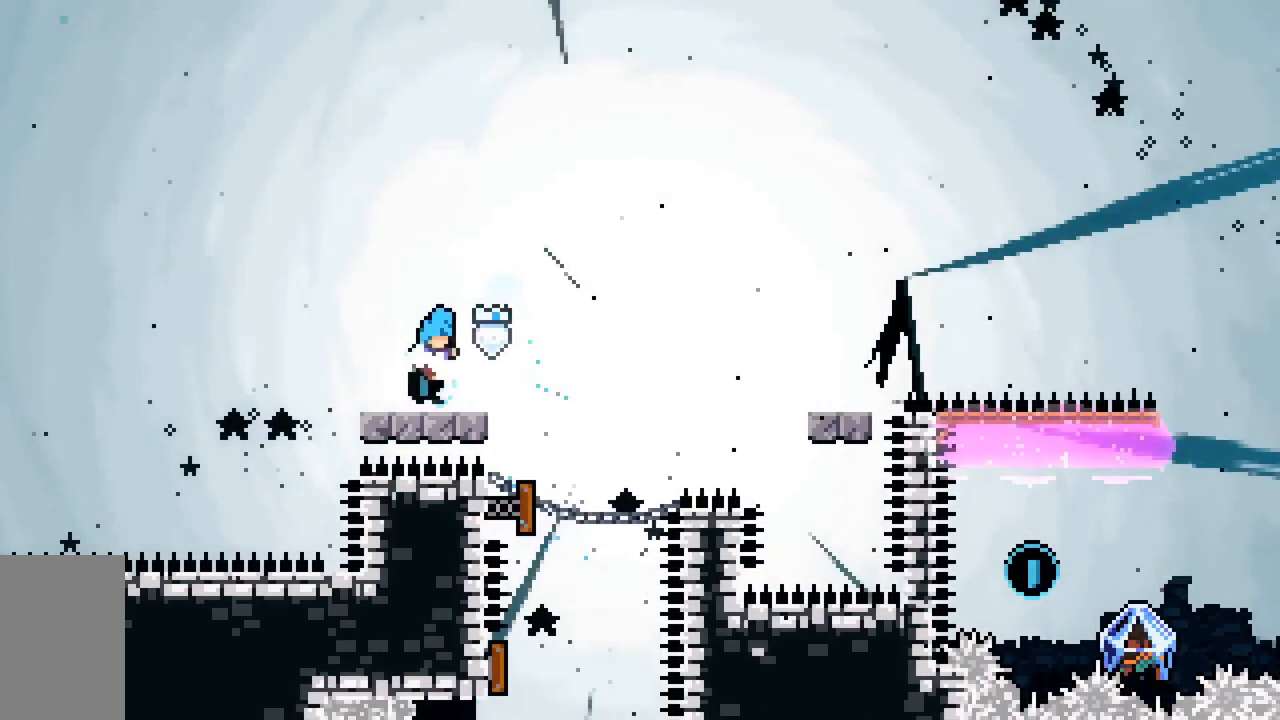
{"keys": ["right"], "events": [[17, "down", "down"], [17, "right", "down"], [100, "dash", "down"], [100, "jump2", "down"], [333, "dash", "up"], [333, "down", "up"], [333, "jump2", "up"]]}
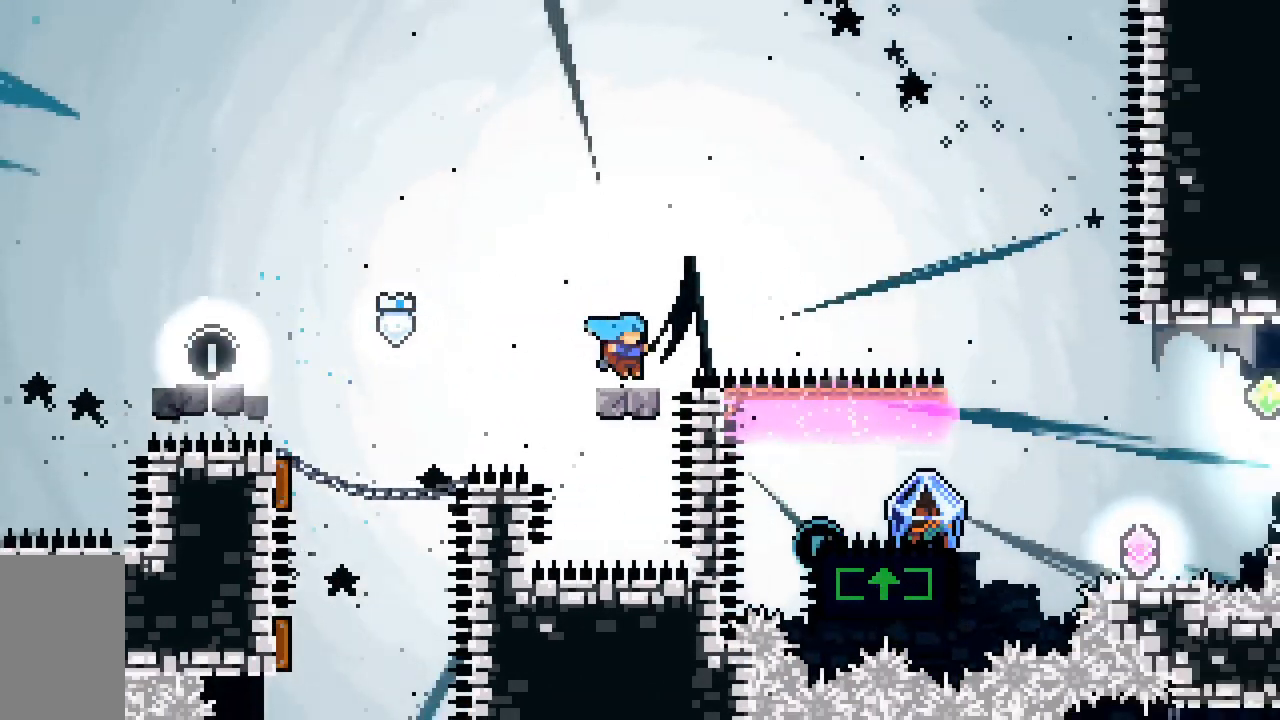
{"keys": ["right"], "events": [[33, "jump2", "down"], [367, "jump2", "up"]]}
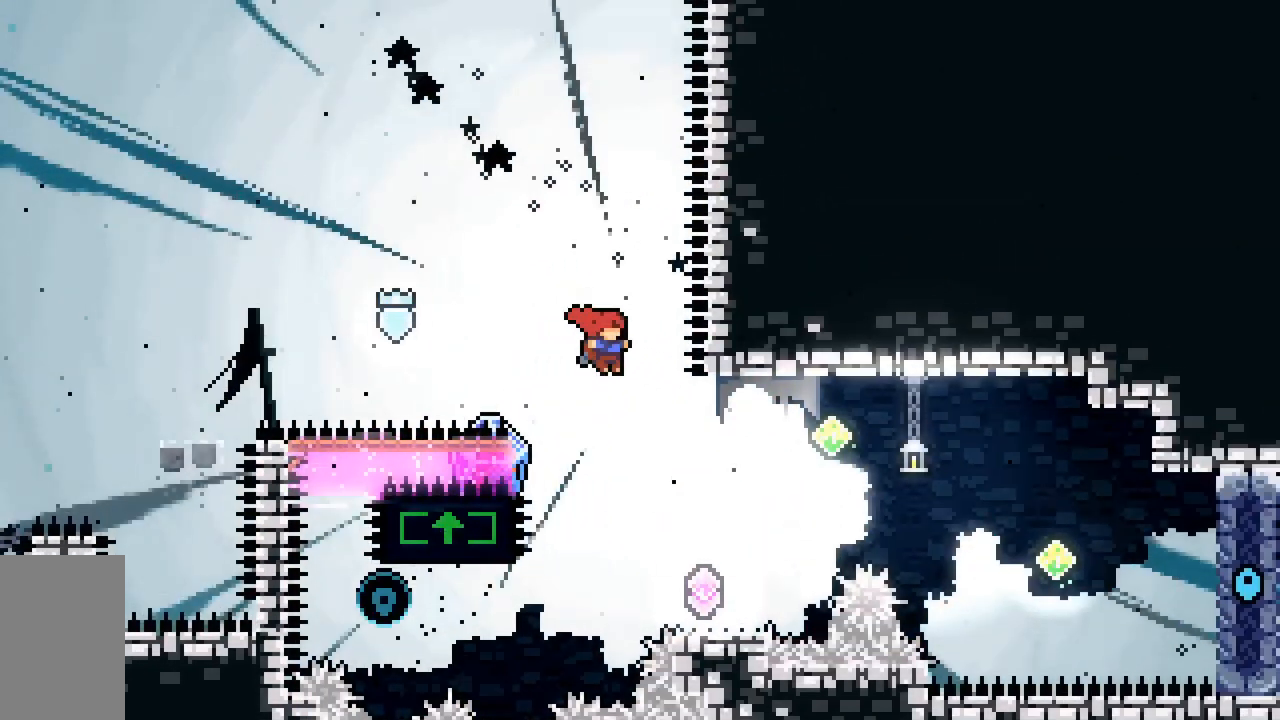
{"keys": ["dash", "grab", "left"], "events": [[233, "right", "up"], [367, "dash", "down"], [367, "left", "down"], [467, "grab", "down"]]}
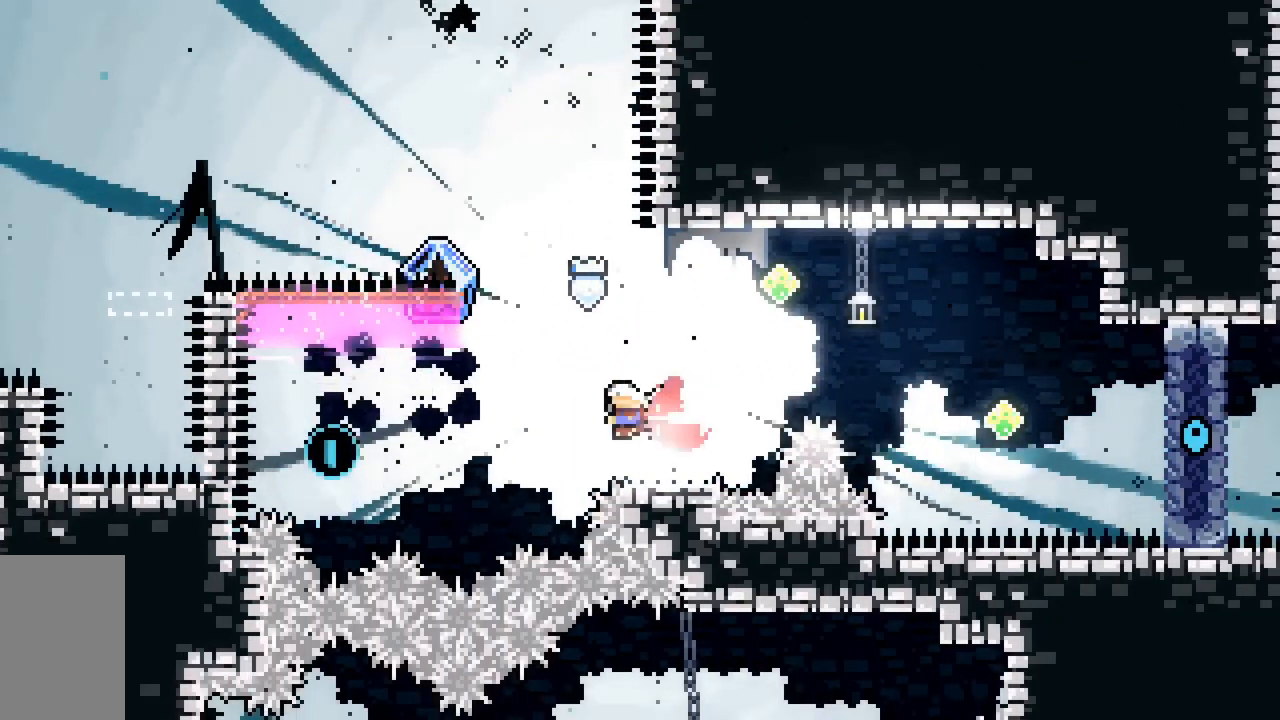
{"keys": ["grab", "left", "up"], "events": [[183, "up", "down"], [350, "dash", "up"]]}
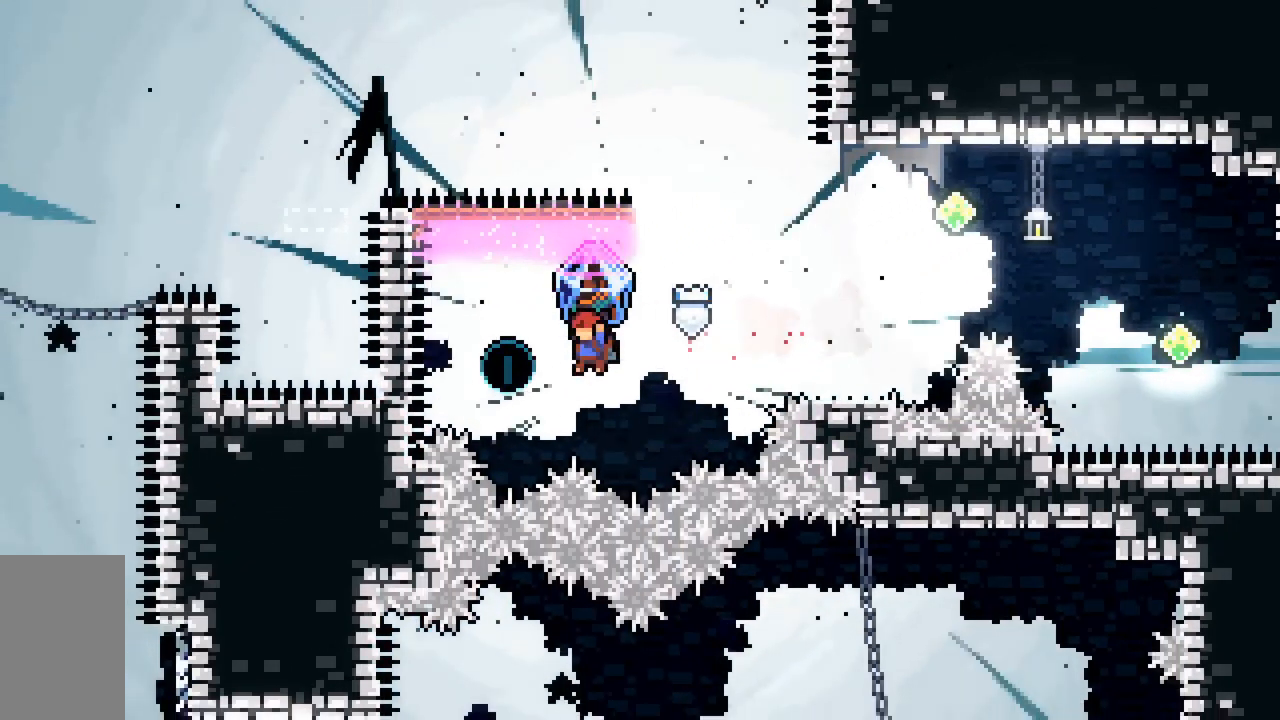
{"keys": ["dash", "grab", "right", "up"], "events": [[67, "right", "down"], [117, "left", "up"], [167, "grab", "up"], [217, "dash", "down"], [350, "grab", "down"]]}
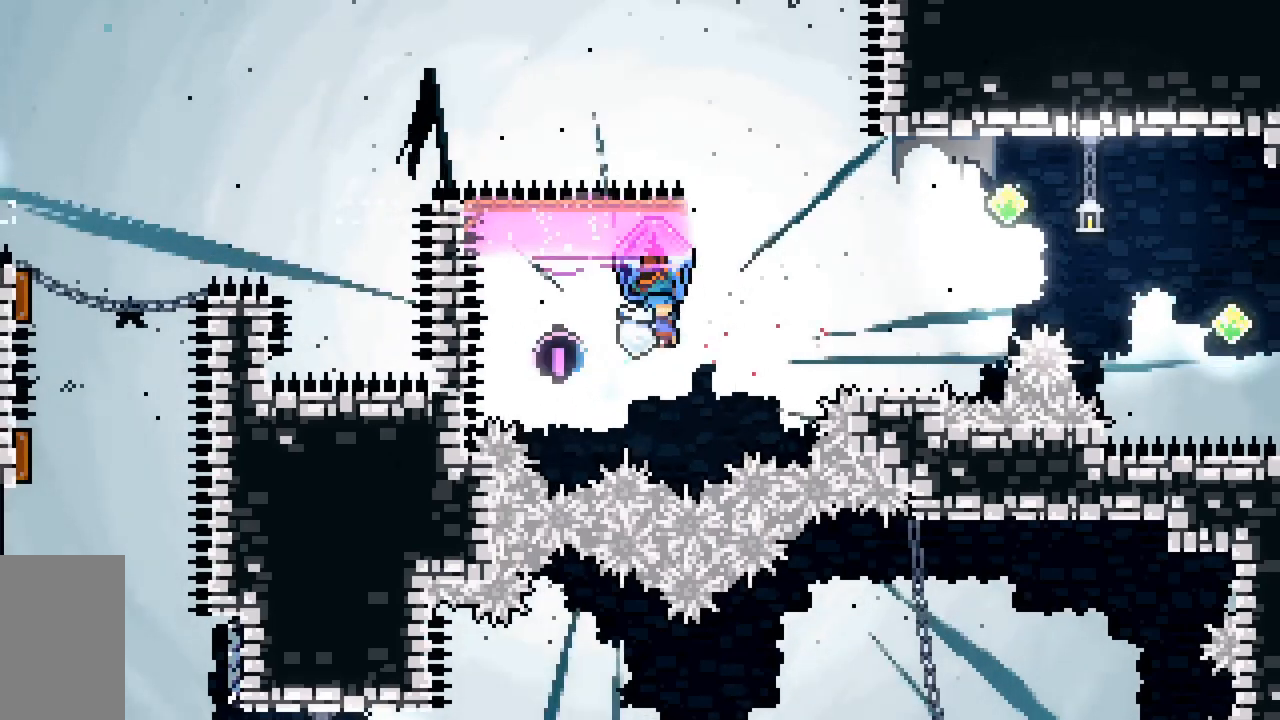
{"keys": ["dash", "grab", "right", "up"], "events": []}
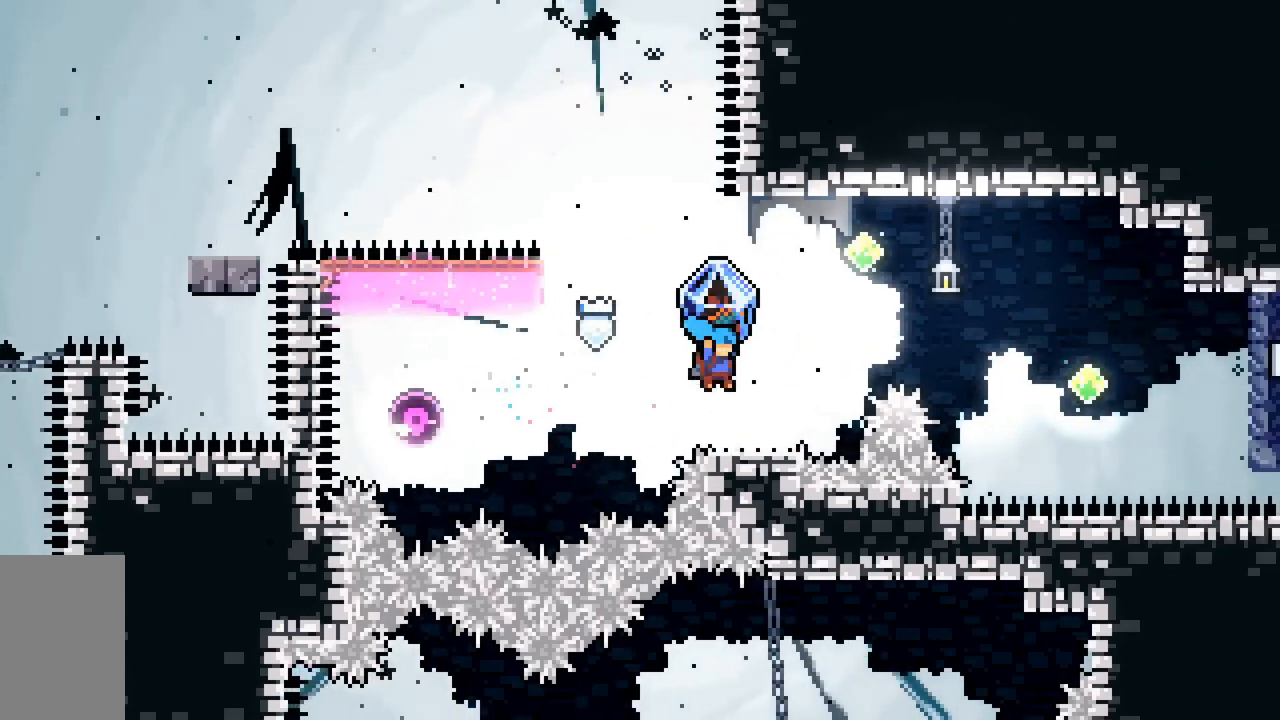
{"keys": ["grab", "right"], "events": [[67, "dash", "up"], [67, "right", "up"], [67, "up", "up"], [383, "right", "down"]]}
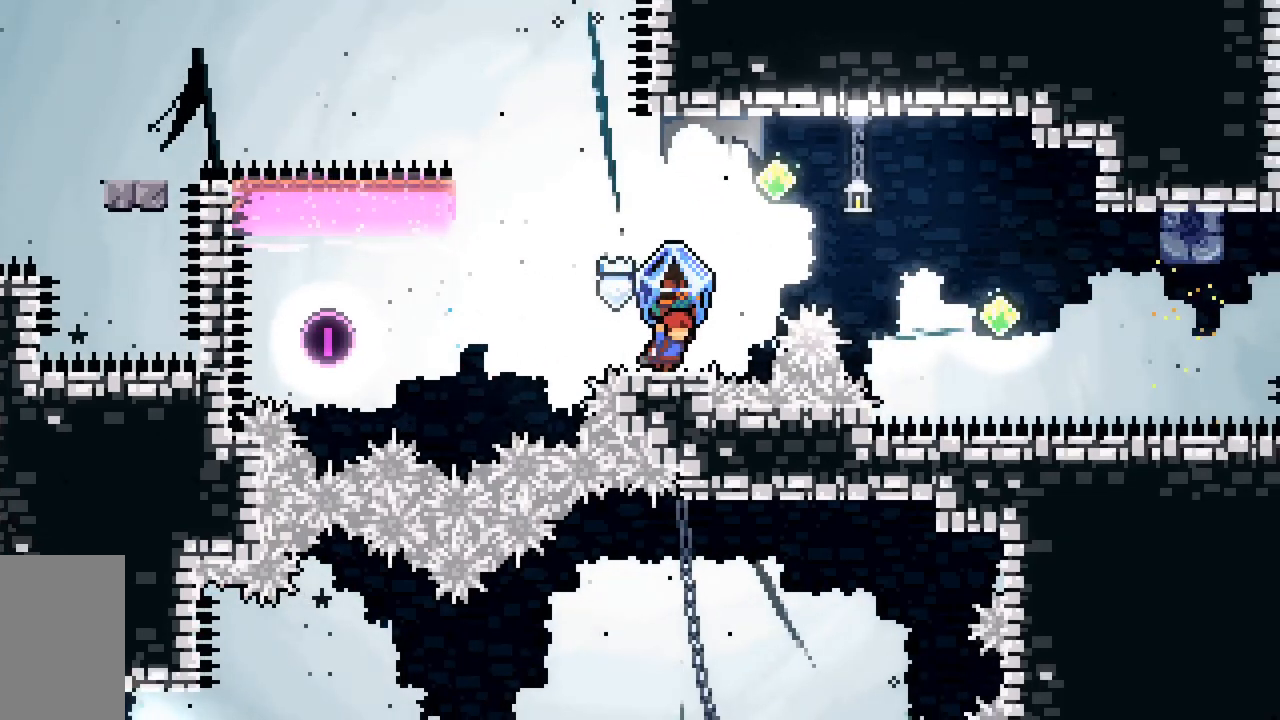
{"keys": ["grab", "jump2", "right", "up"], "events": [[117, "jump2", "down"], [350, "up", "down"]]}
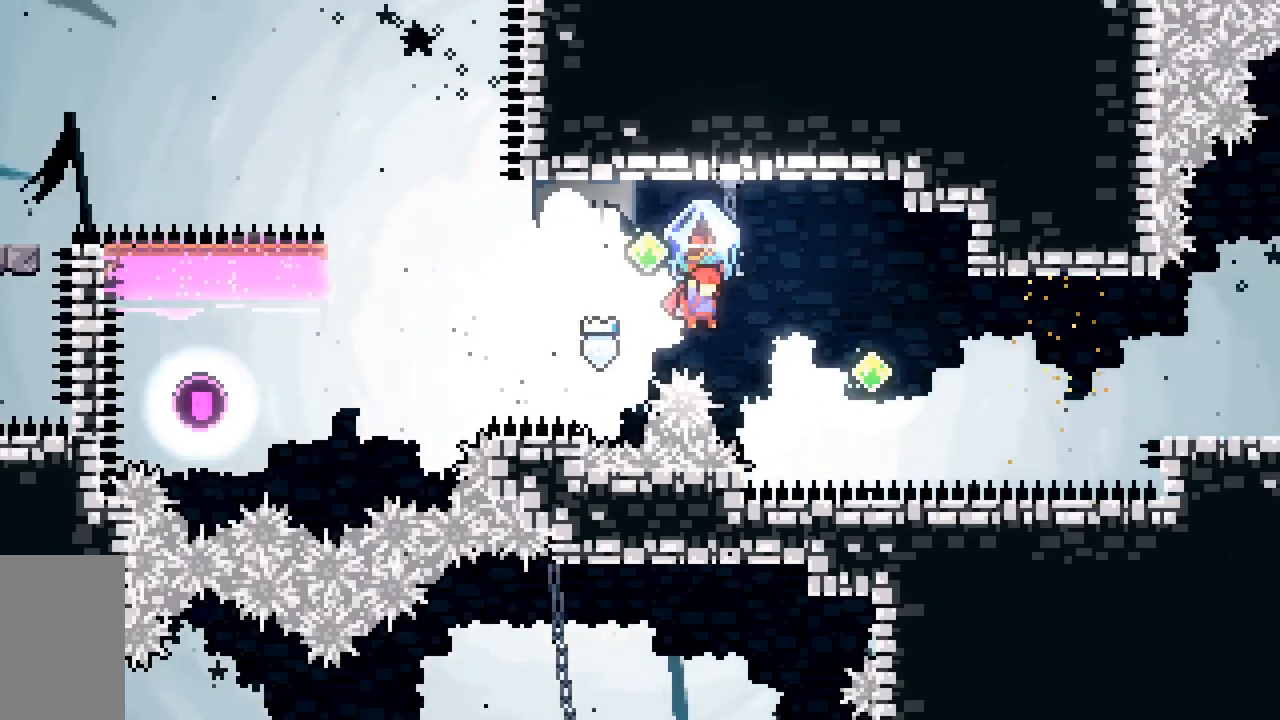
{"keys": ["dash", "jump2", "right", "up"], "events": [[283, "grab", "up"], [333, "dash", "down"]]}
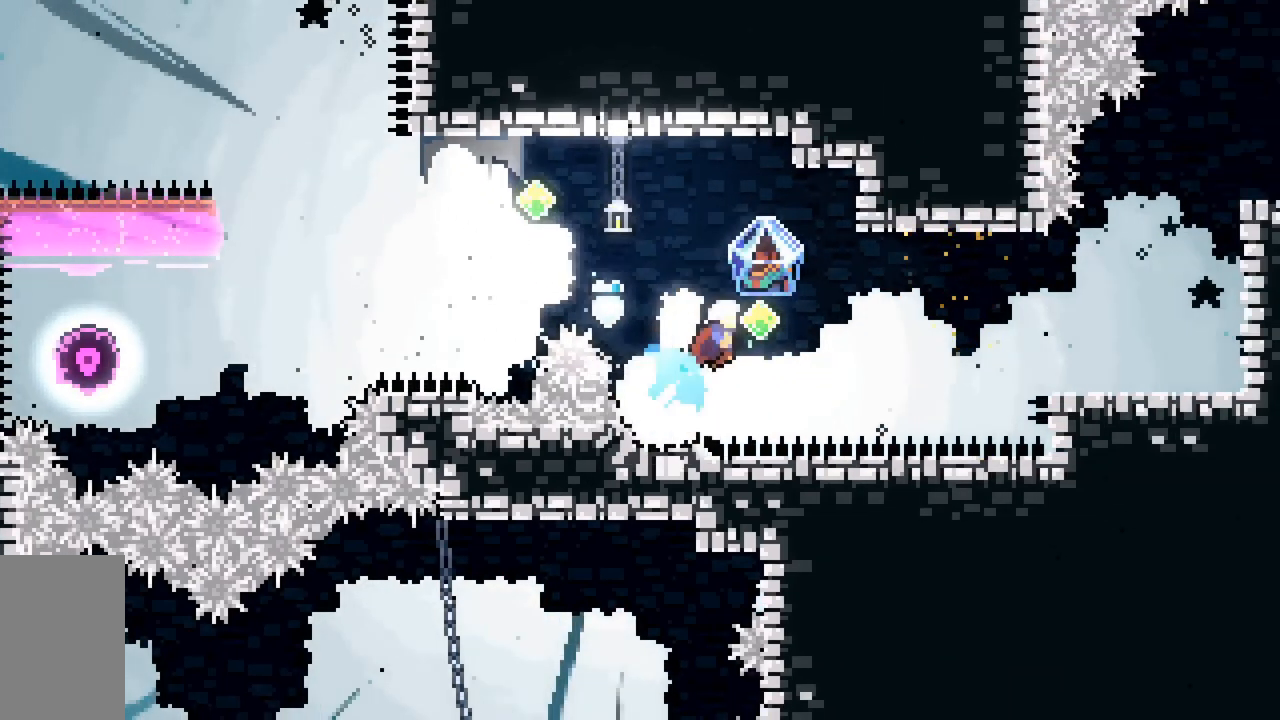
{"keys": ["dash", "grab", "jump2", "right"], "events": [[17, "dash", "up"], [50, "dash", "down"], [50, "up", "up"], [250, "grab", "down"]]}
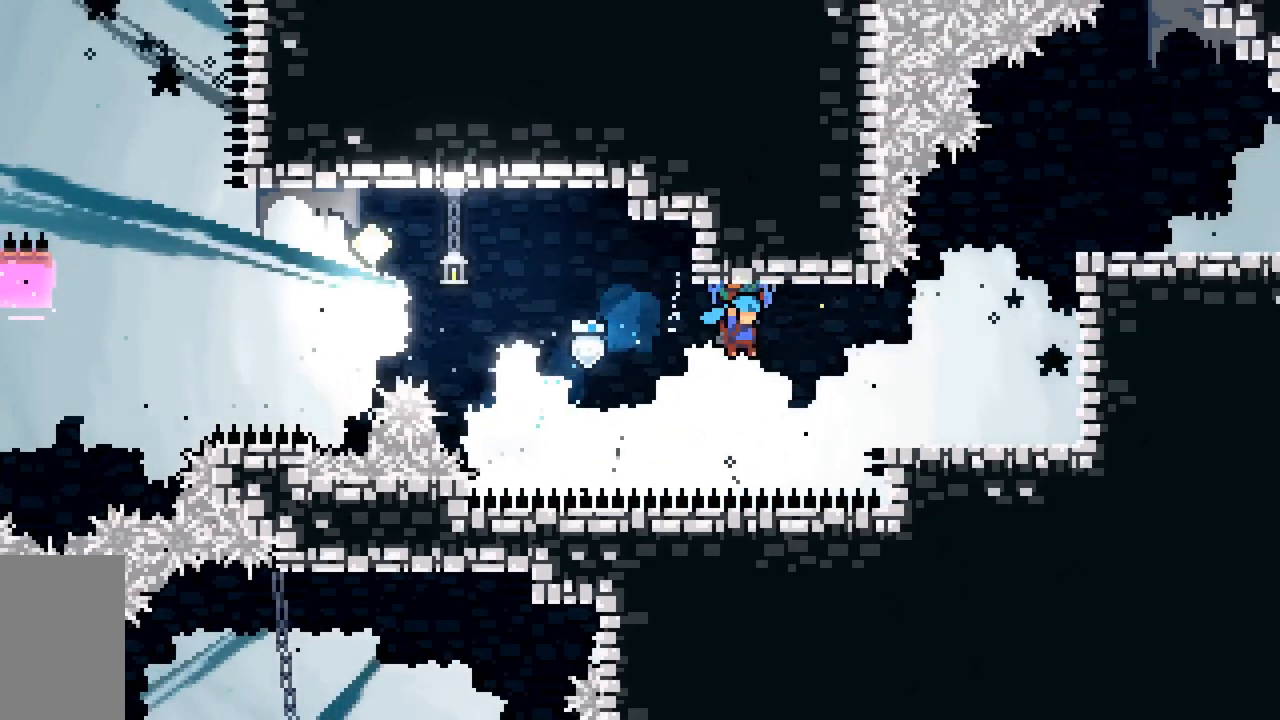
{"keys": ["grab", "right"], "events": [[317, "jump2", "up"], [350, "dash", "up"]]}
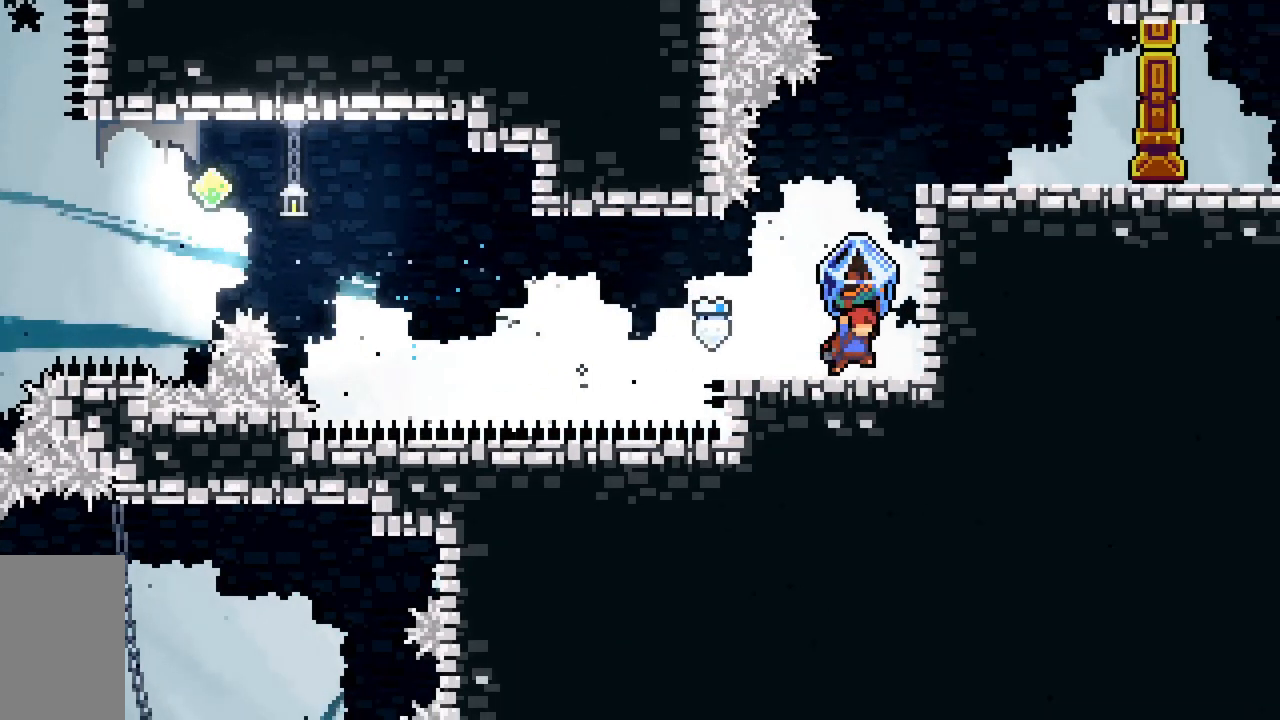
{"keys": ["grab", "jump2", "right"], "events": [[50, "jump2", "down"], [333, "jump2", "up"], [333, "right", "up"], [367, "jump2", "down"], [467, "right", "down"]]}
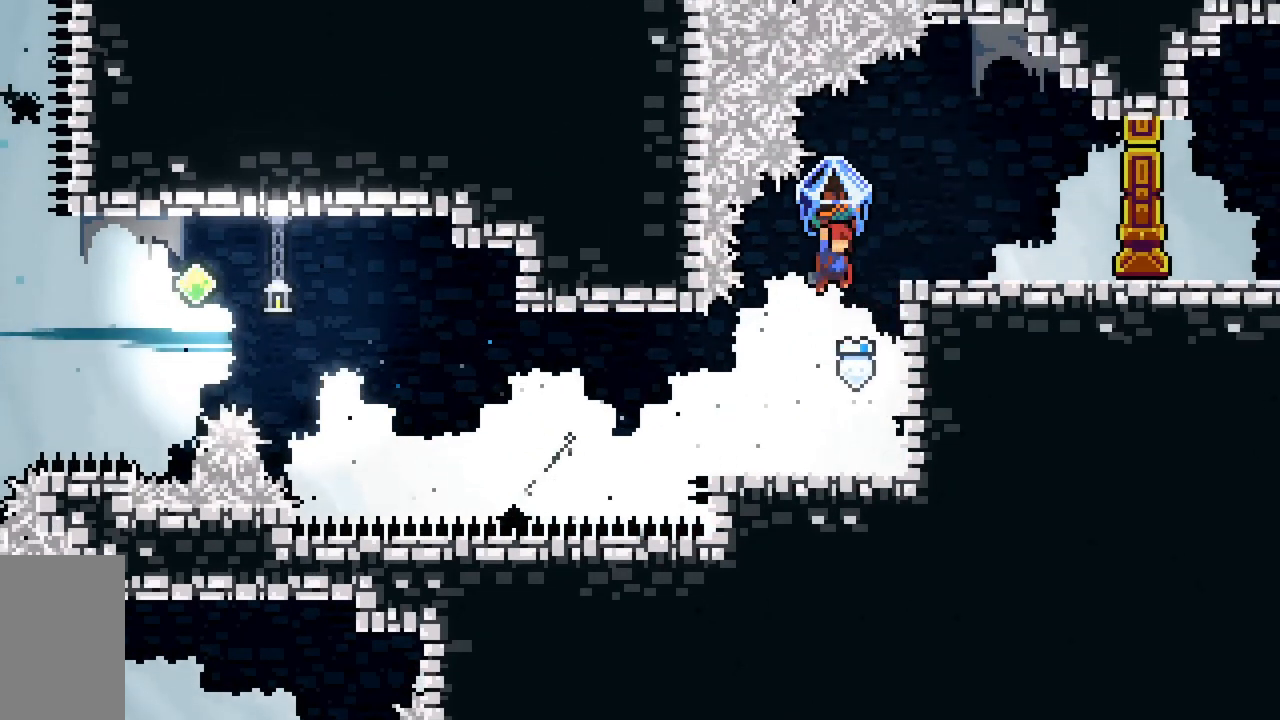
{"keys": ["grab", "right"], "events": [[333, "grab", "up"], [333, "jump2", "up"], [383, "grab", "down"]]}
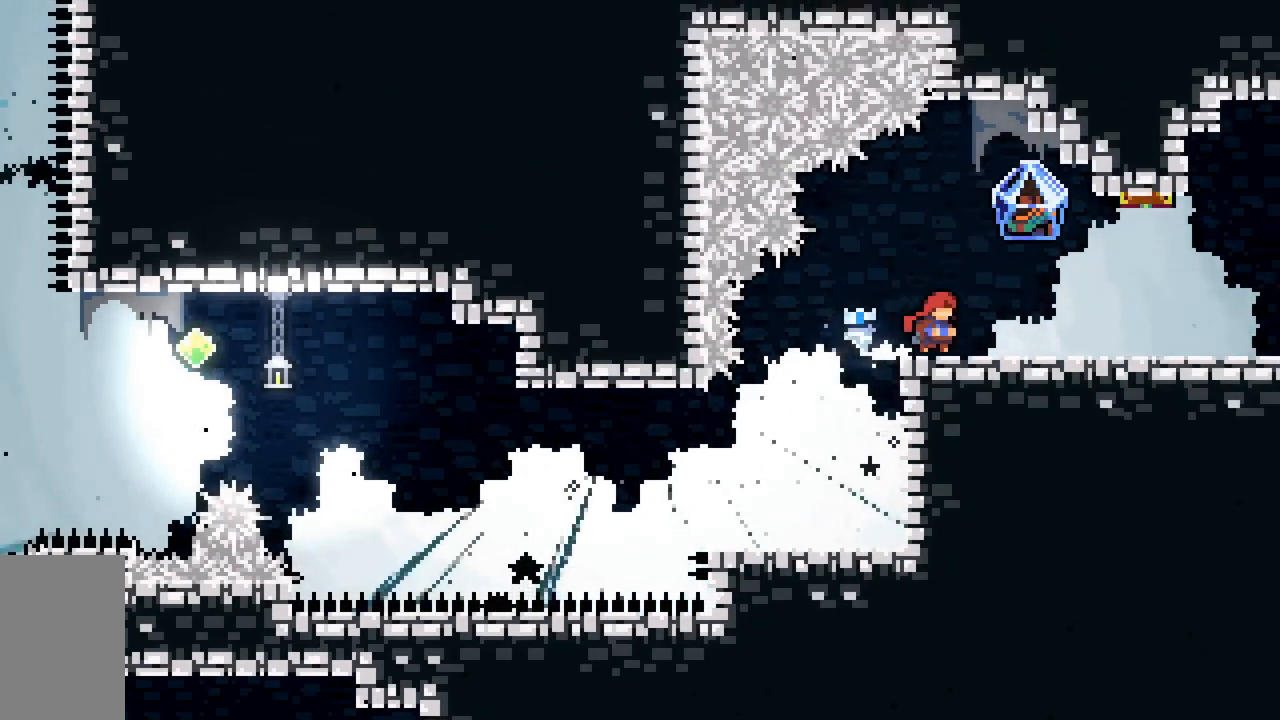
{"keys": ["grab"], "events": [[167, "down", "down"], [267, "dash", "down"], [267, "jump2", "down"], [350, "dash", "up"], [350, "jump2", "up"], [500, "down", "up"], [500, "right", "up"]]}
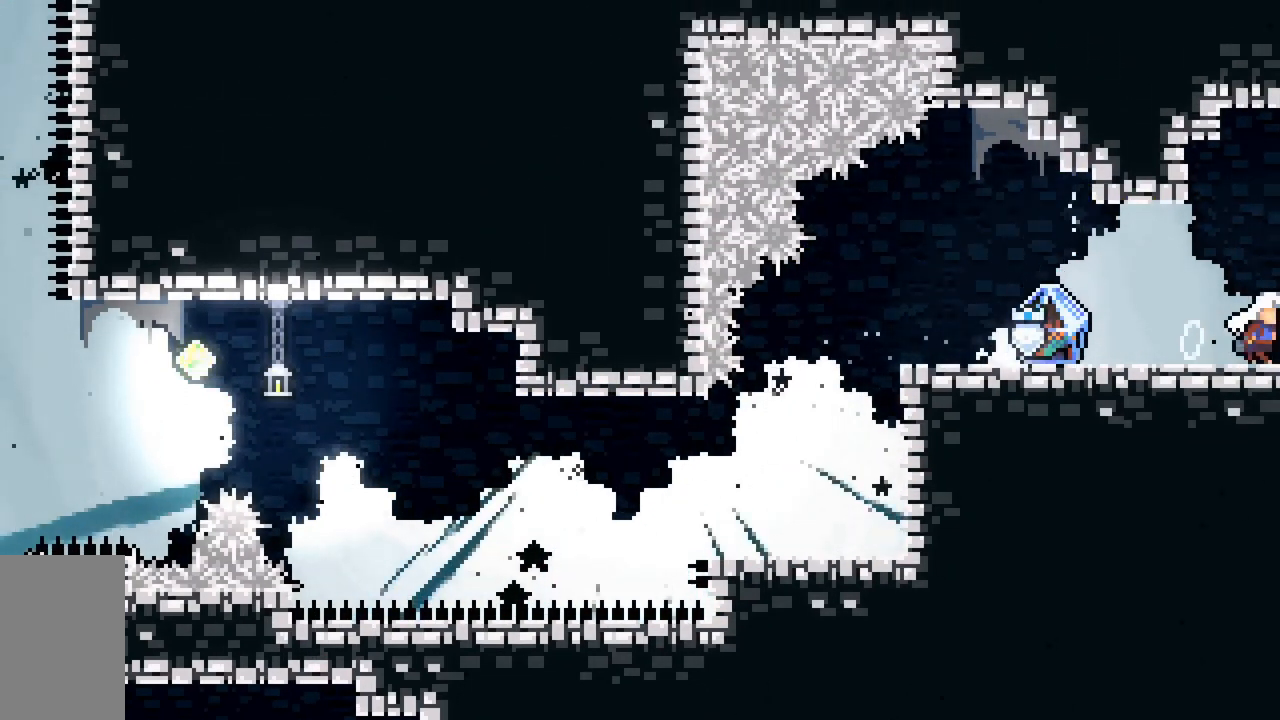
{"keys": ["left"], "events": [[283, "grab", "up"], [367, "left", "down"]]}
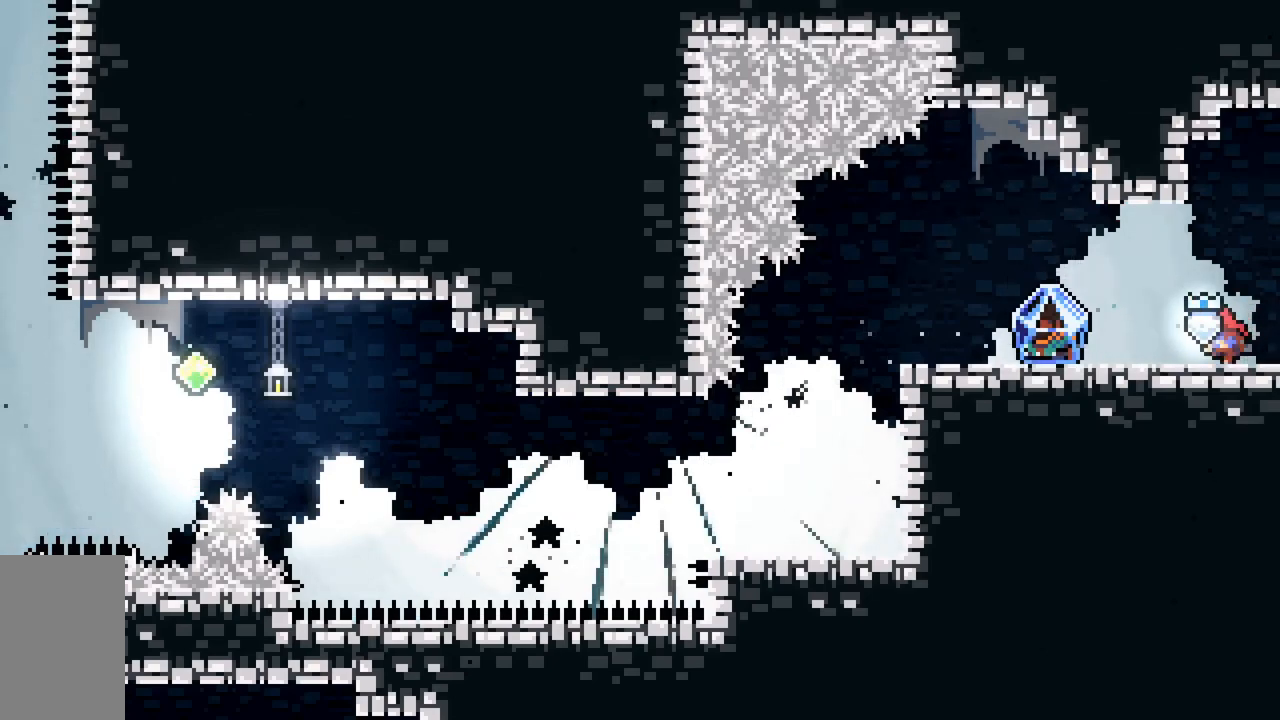
{"keys": ["dash", "grab", "right"], "events": [[17, "dash", "down"], [150, "dash", "up"], [250, "left", "up"], [333, "dash", "down"], [333, "right", "down"], [433, "grab", "down"]]}
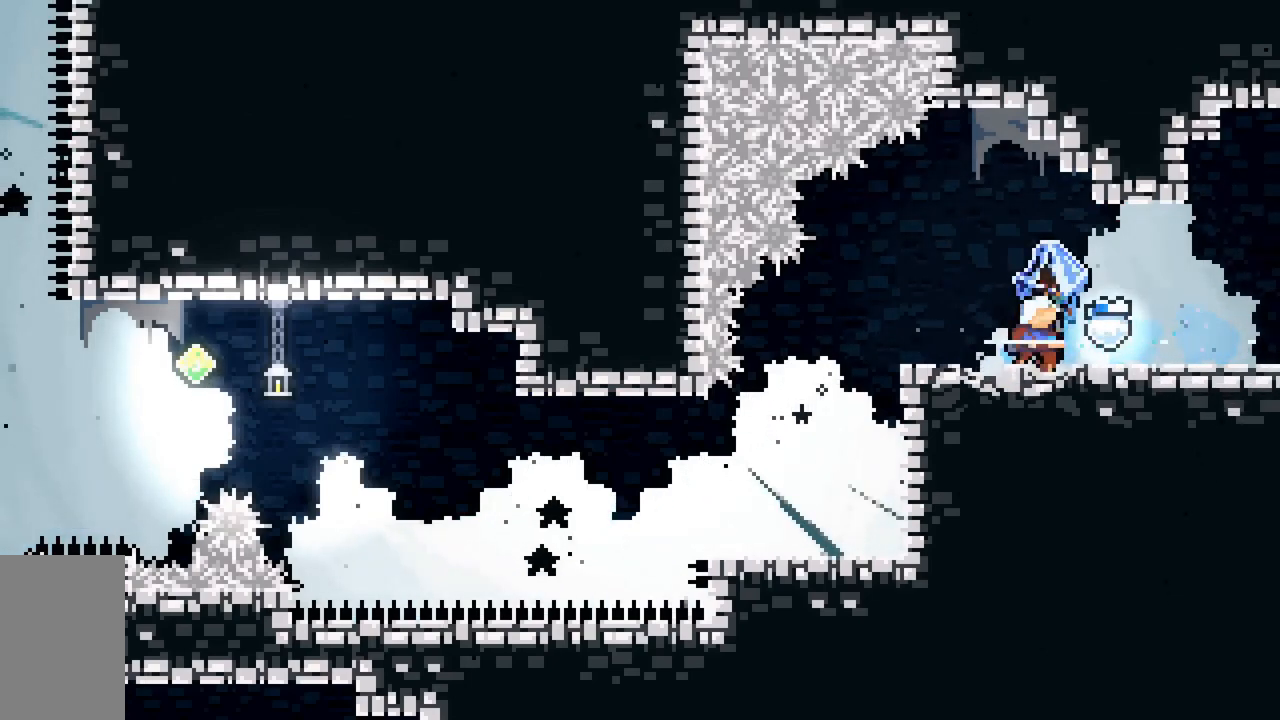
{"keys": ["grab"], "events": [[167, "dash", "up"], [217, "jump2", "down"], [267, "jump2", "up"], [350, "right", "up"]]}
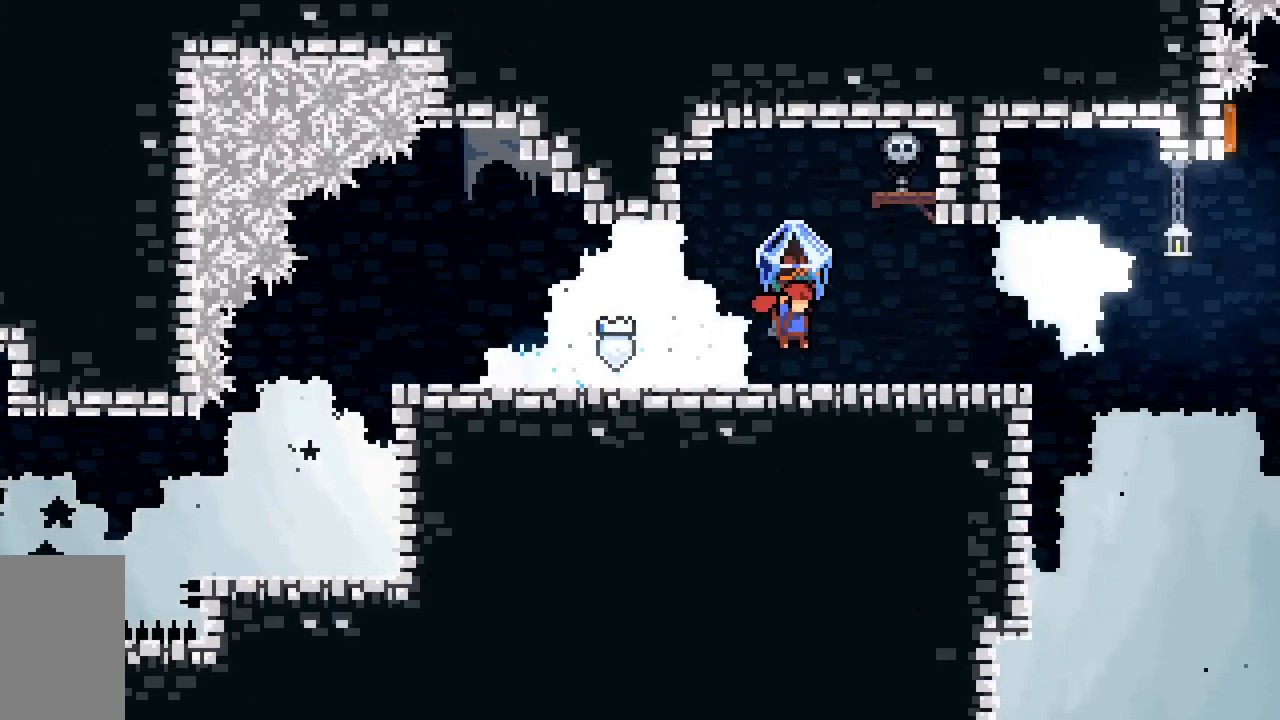
{"keys": ["grab"], "events": []}
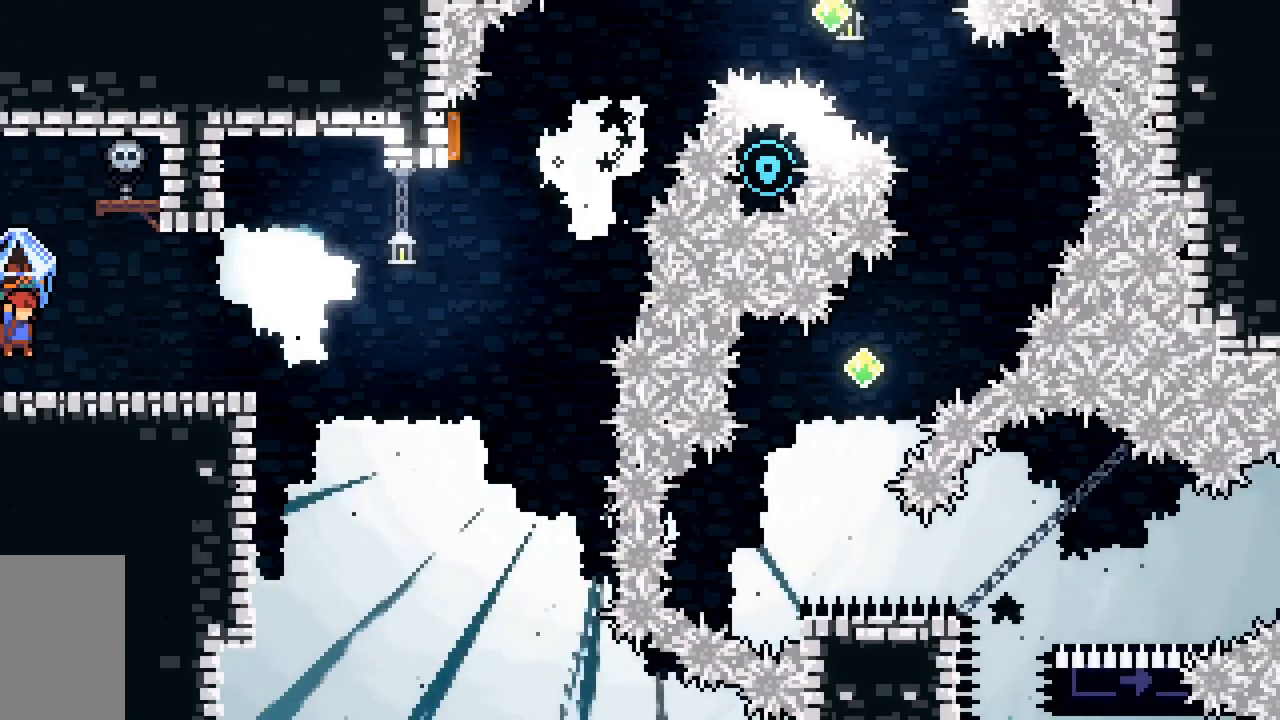
{"keys": ["grab"], "events": []}
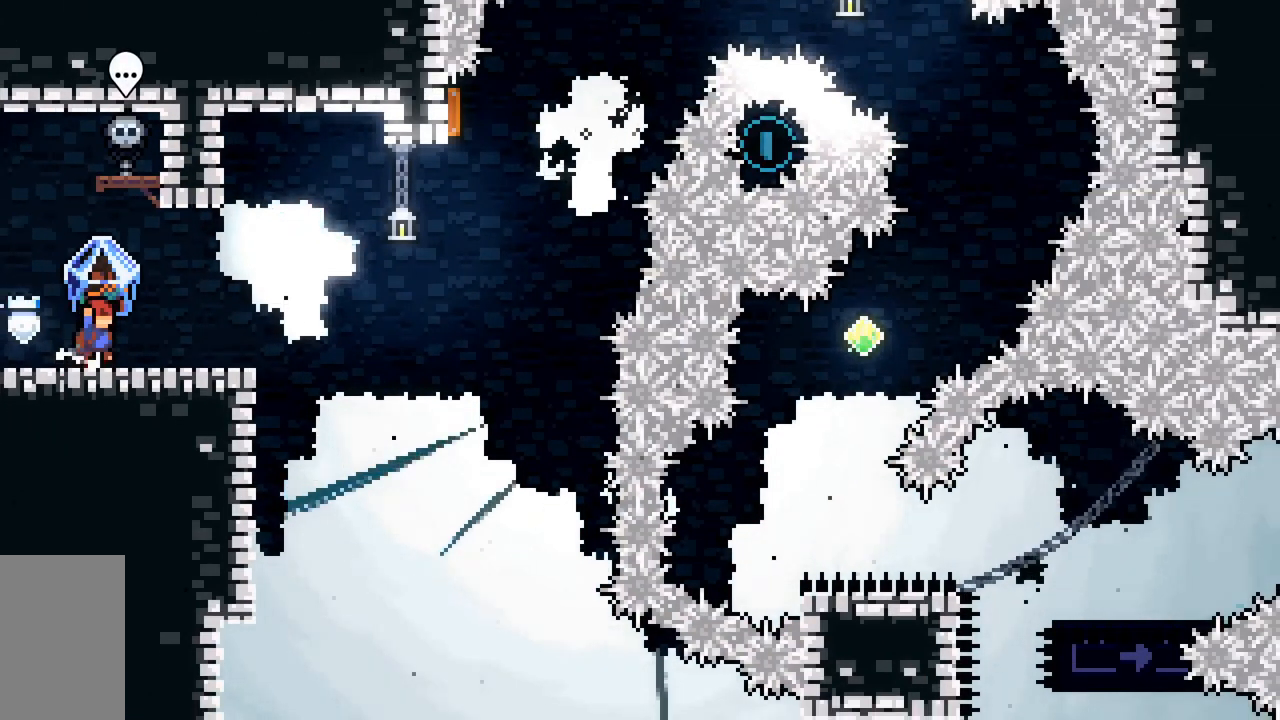
{"keys": ["dash", "grab", "jump2", "right"], "events": [[33, "grab", "up"], [117, "dash", "down"], [117, "grab", "down"], [117, "right", "down"], [317, "jump2", "down"]]}